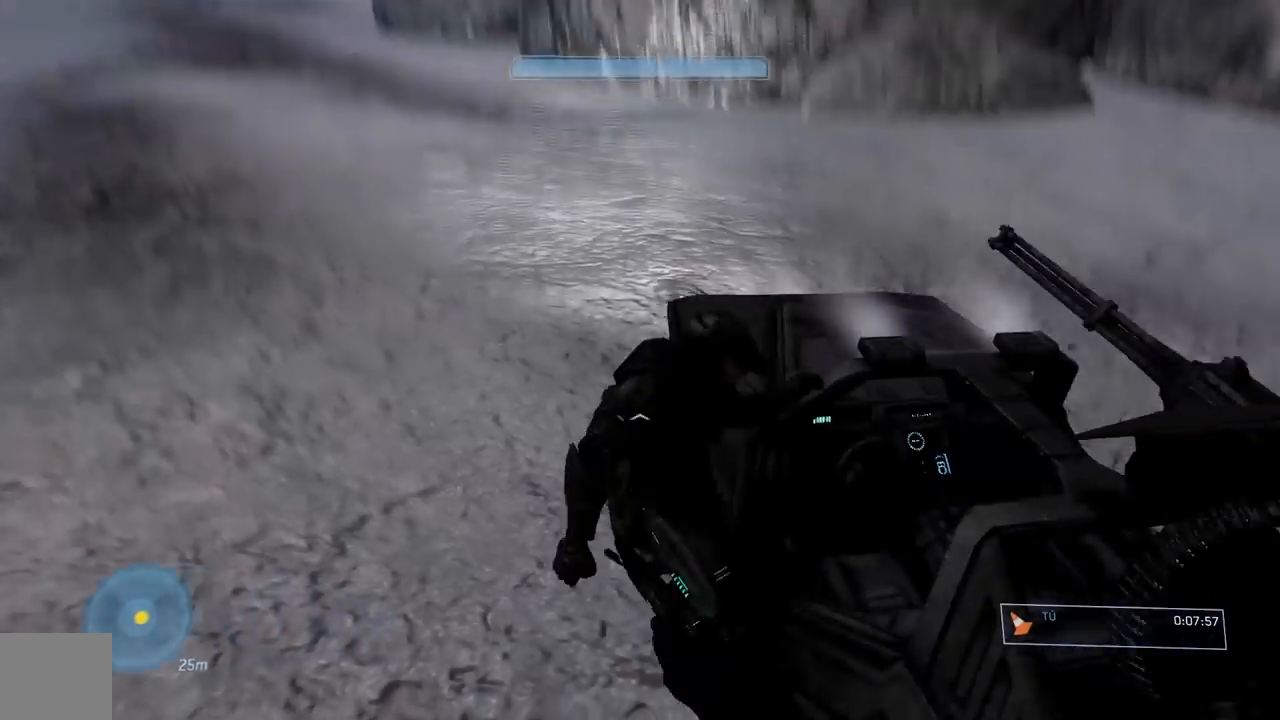
Gameplay with a controller (Xbox layout); each line is a JSON object with the inputs held at the frame after it. "events" lists button and stick changes between this image and that frame as [ms after this image, input, new state], when the widget could be followed in between. Not read: L1 R1 R3.
{"buttons": [], "left_stick": "center", "right_stick": "down-left", "events": [[67, "right_stick", "down"], [501, "right_stick", "down-left"]]}
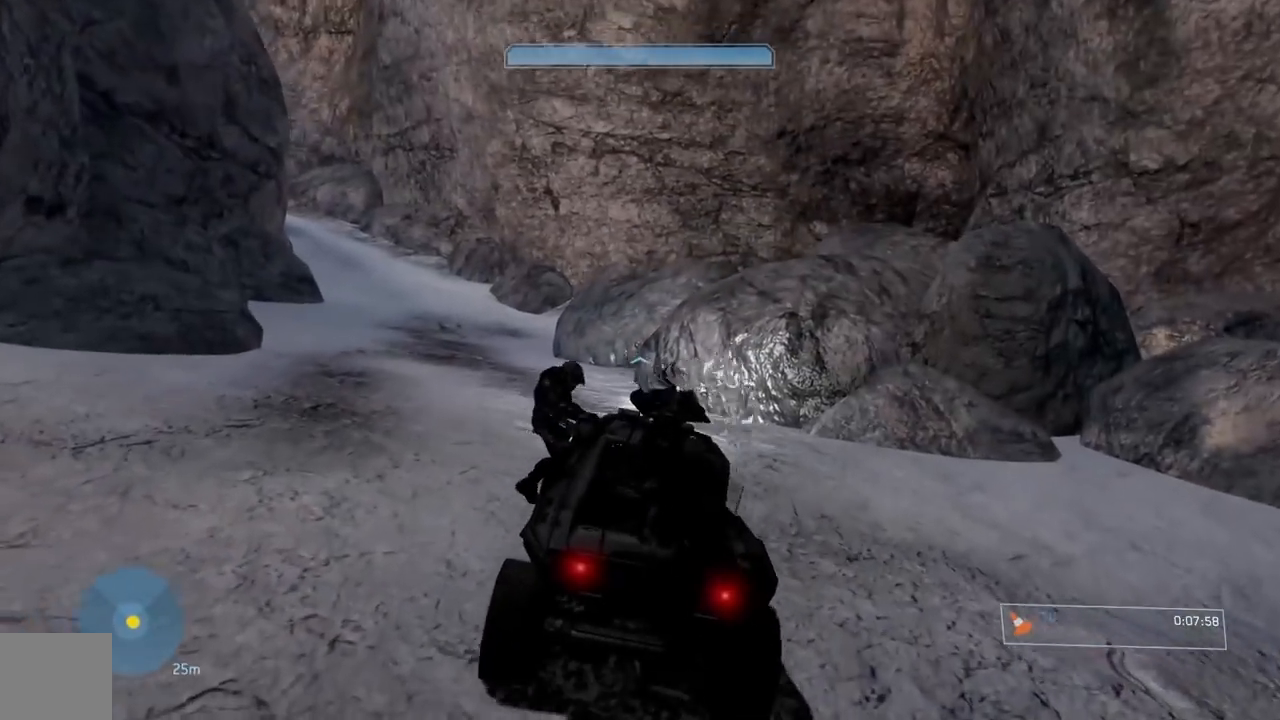
{"buttons": [], "left_stick": "center", "right_stick": "down-left", "events": [[300, "right_stick", "down"], [400, "right_stick", "down-left"]]}
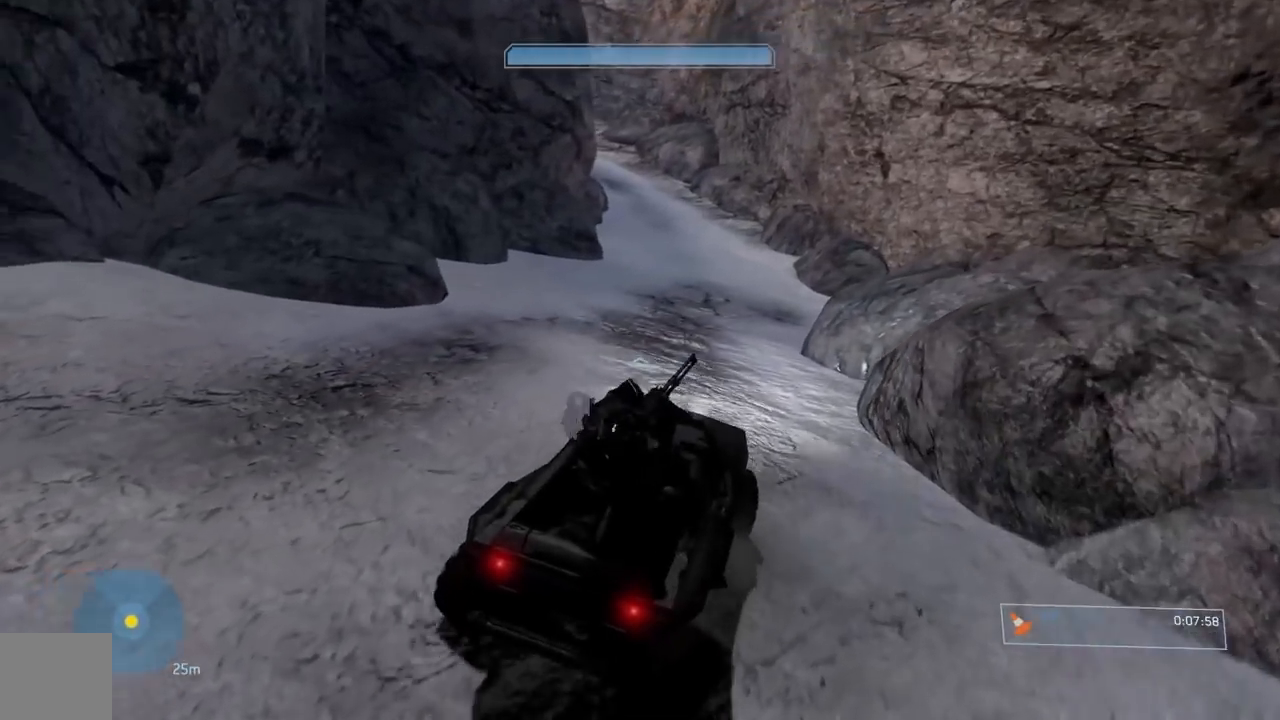
{"buttons": [], "left_stick": "center", "right_stick": "center", "events": [[284, "right_stick", "center"]]}
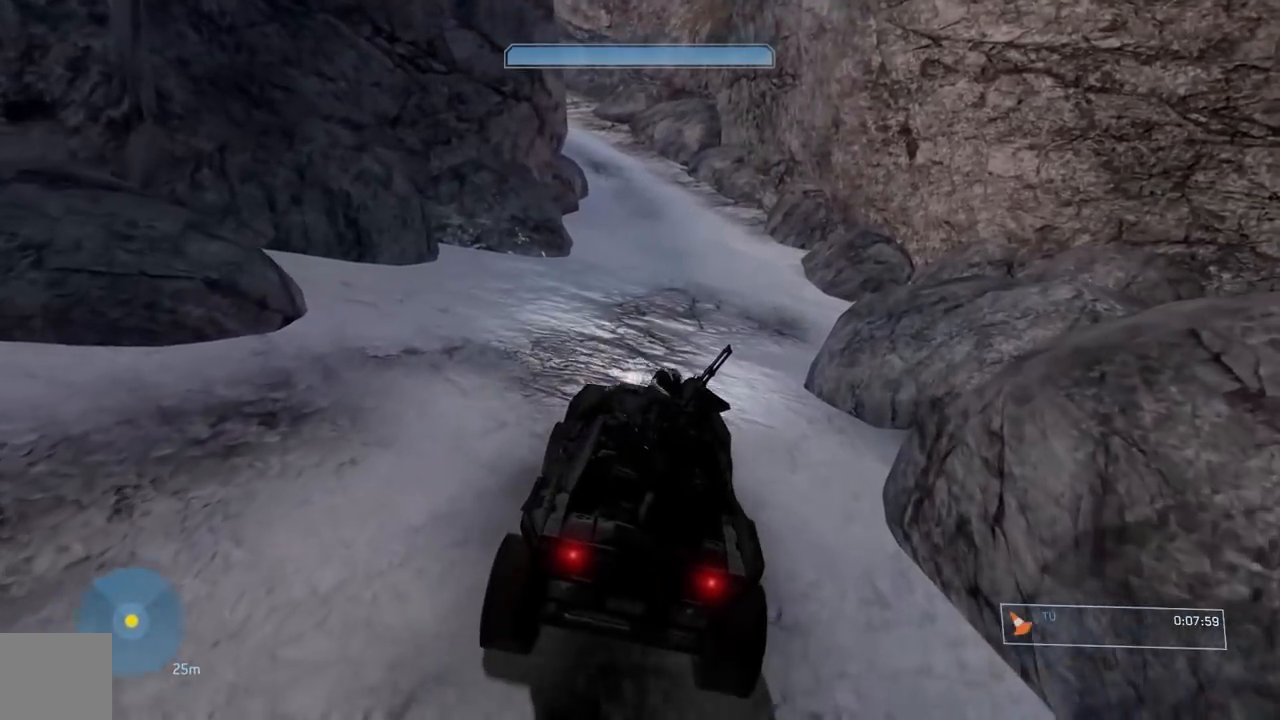
{"buttons": [], "left_stick": "center", "right_stick": "center", "events": []}
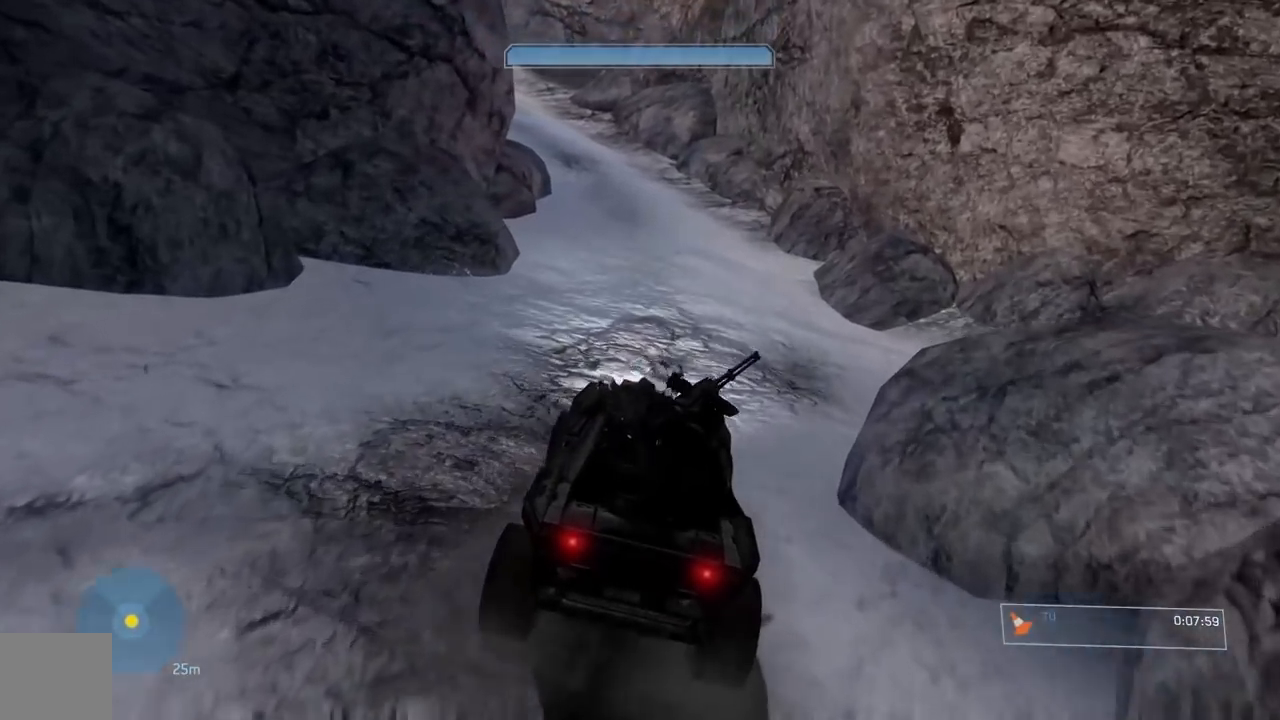
{"buttons": [], "left_stick": "center", "right_stick": "center", "events": [[117, "right_stick", "left"], [250, "right_stick", "center"]]}
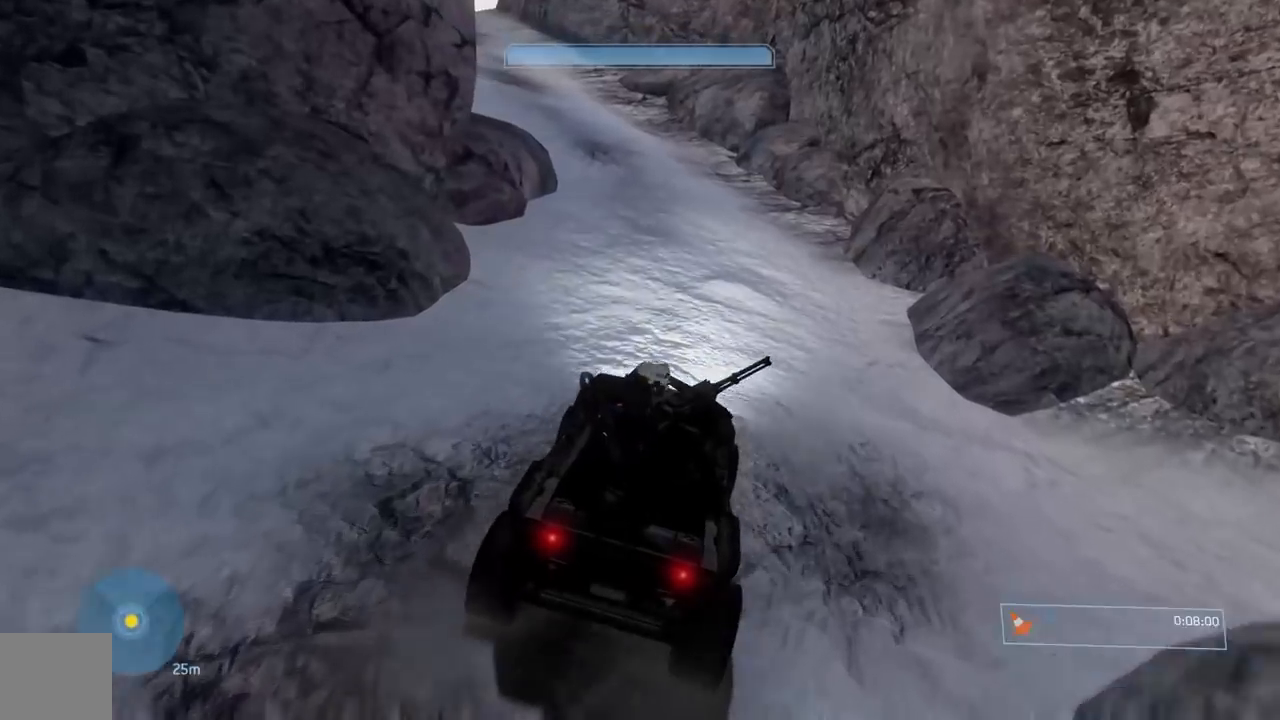
{"buttons": [], "left_stick": "center", "right_stick": "left", "events": [[83, "right_stick", "up-left"], [283, "right_stick", "center"], [433, "right_stick", "left"]]}
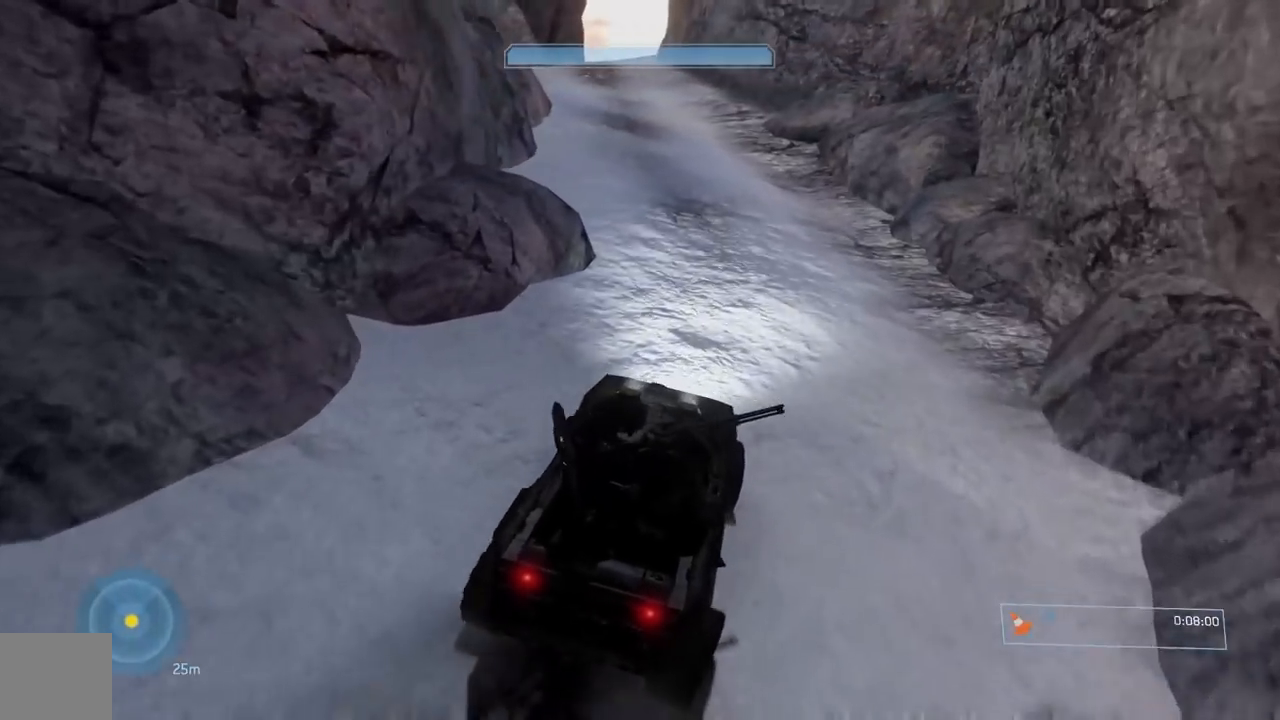
{"buttons": [], "left_stick": "center", "right_stick": "left", "events": [[117, "right_stick", "center"], [417, "right_stick", "left"]]}
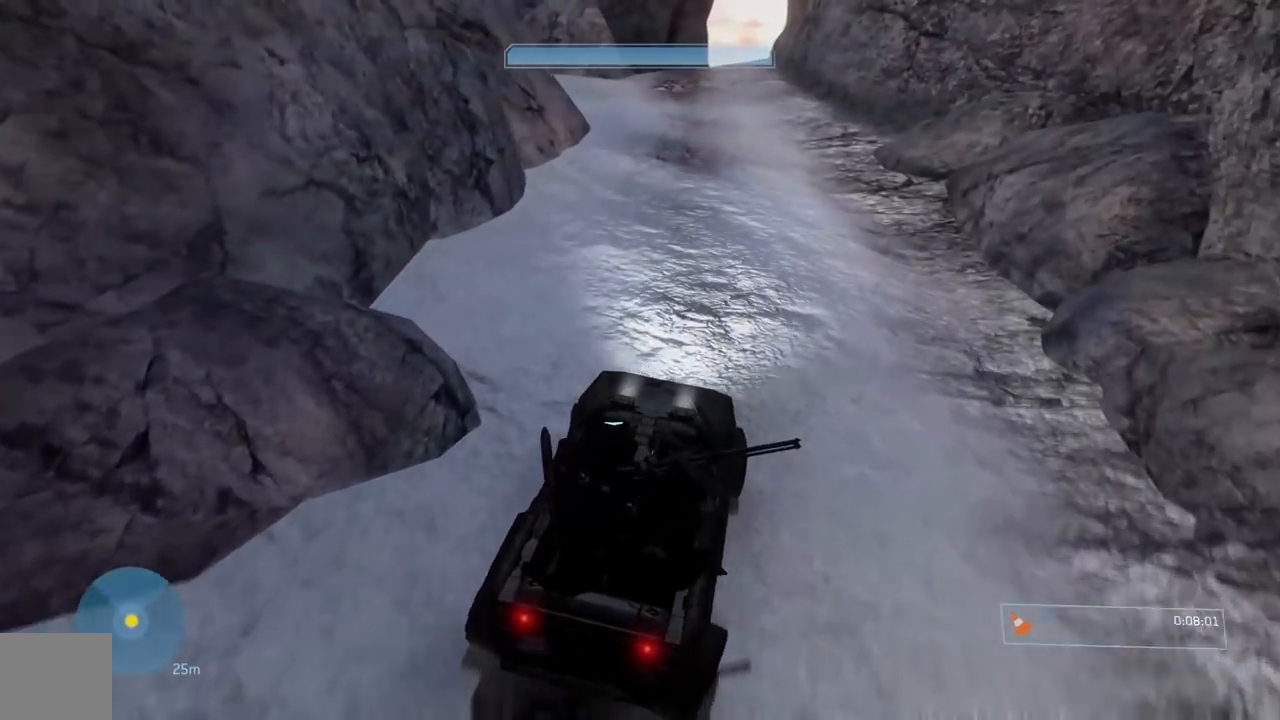
{"buttons": [], "left_stick": "center", "right_stick": "left", "events": [[83, "right_stick", "center"], [383, "right_stick", "left"]]}
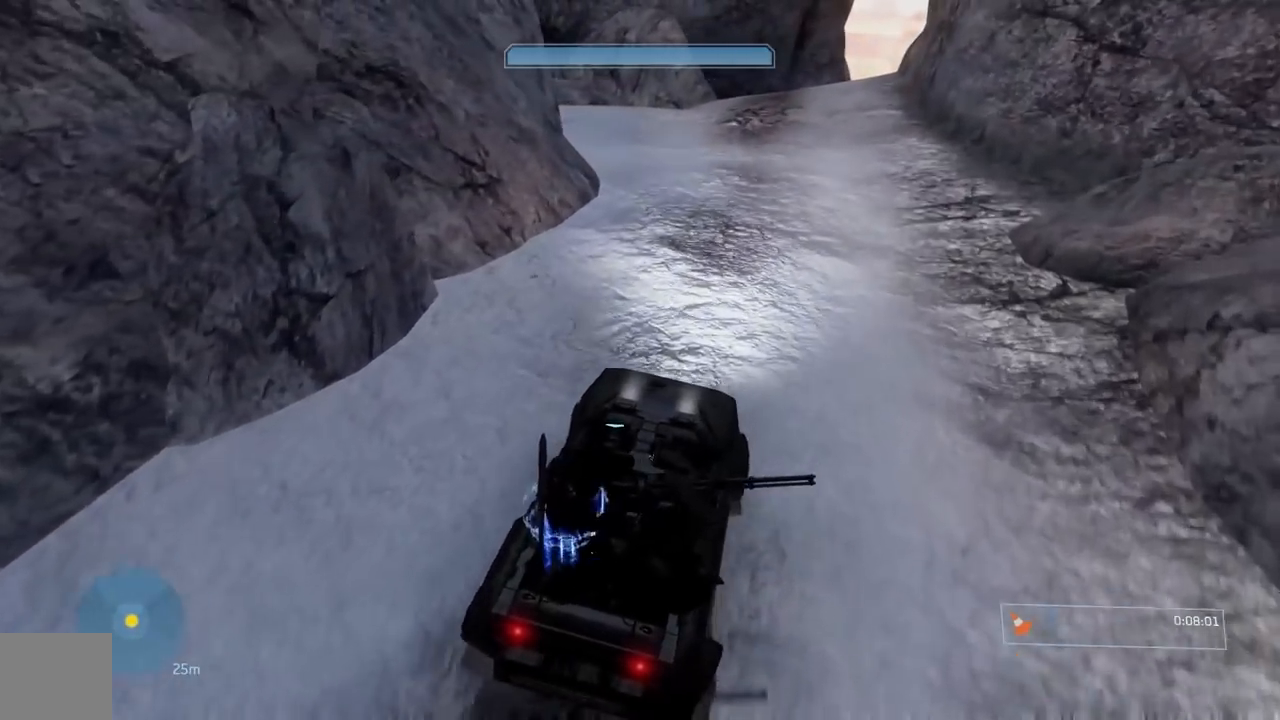
{"buttons": [], "left_stick": "center", "right_stick": "center", "events": [[33, "right_stick", "center"], [384, "right_stick", "right"], [500, "right_stick", "center"]]}
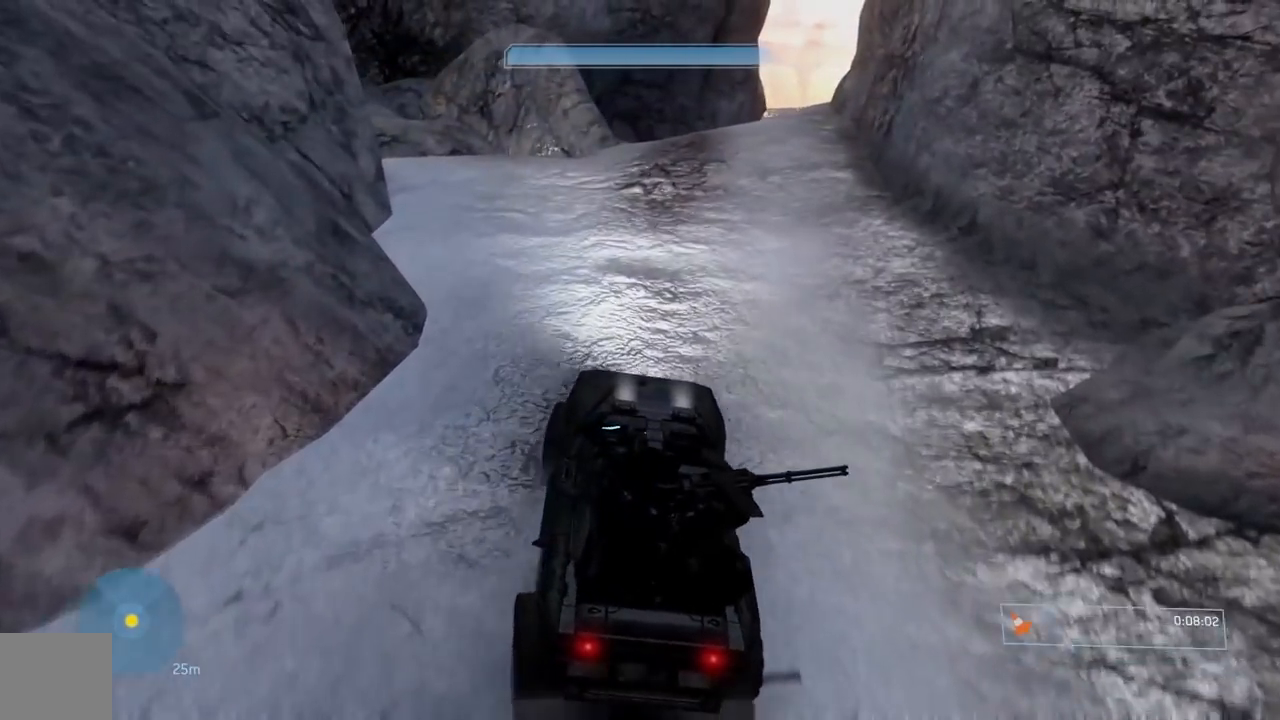
{"buttons": [], "left_stick": "center", "right_stick": "right", "events": [[451, "right_stick", "right"]]}
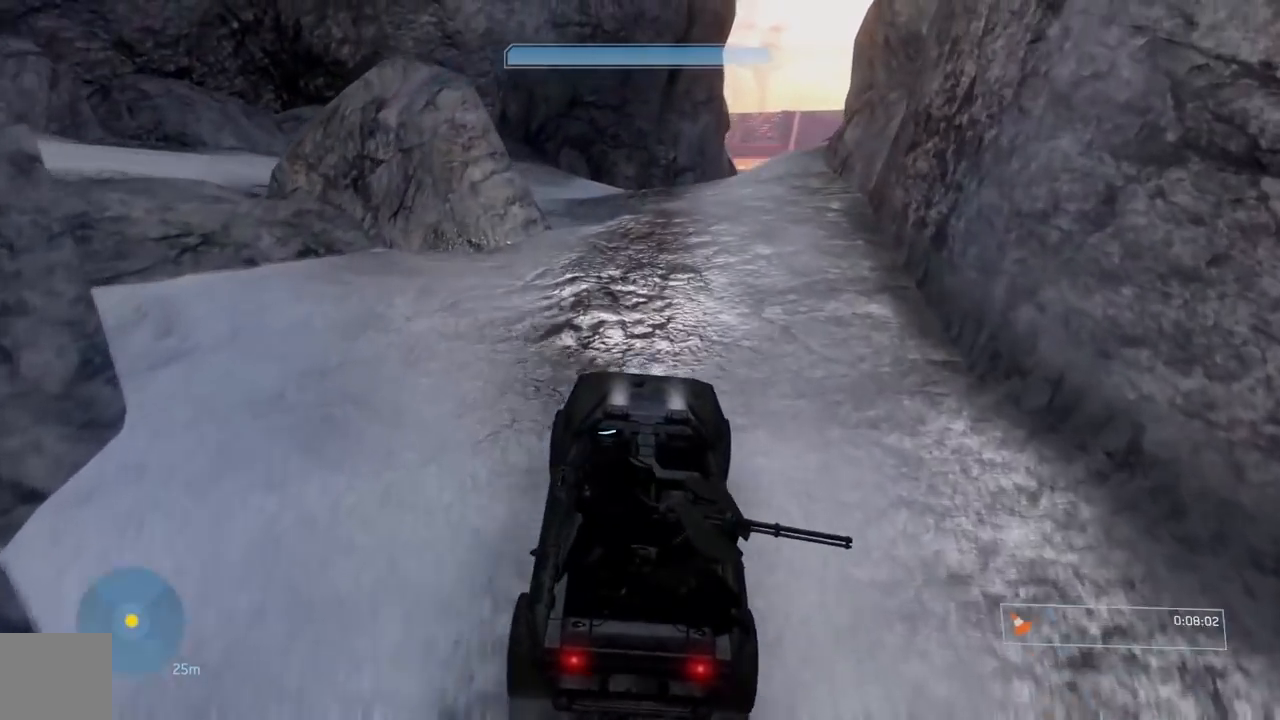
{"buttons": [], "left_stick": "center", "right_stick": "center", "events": [[83, "right_stick", "center"]]}
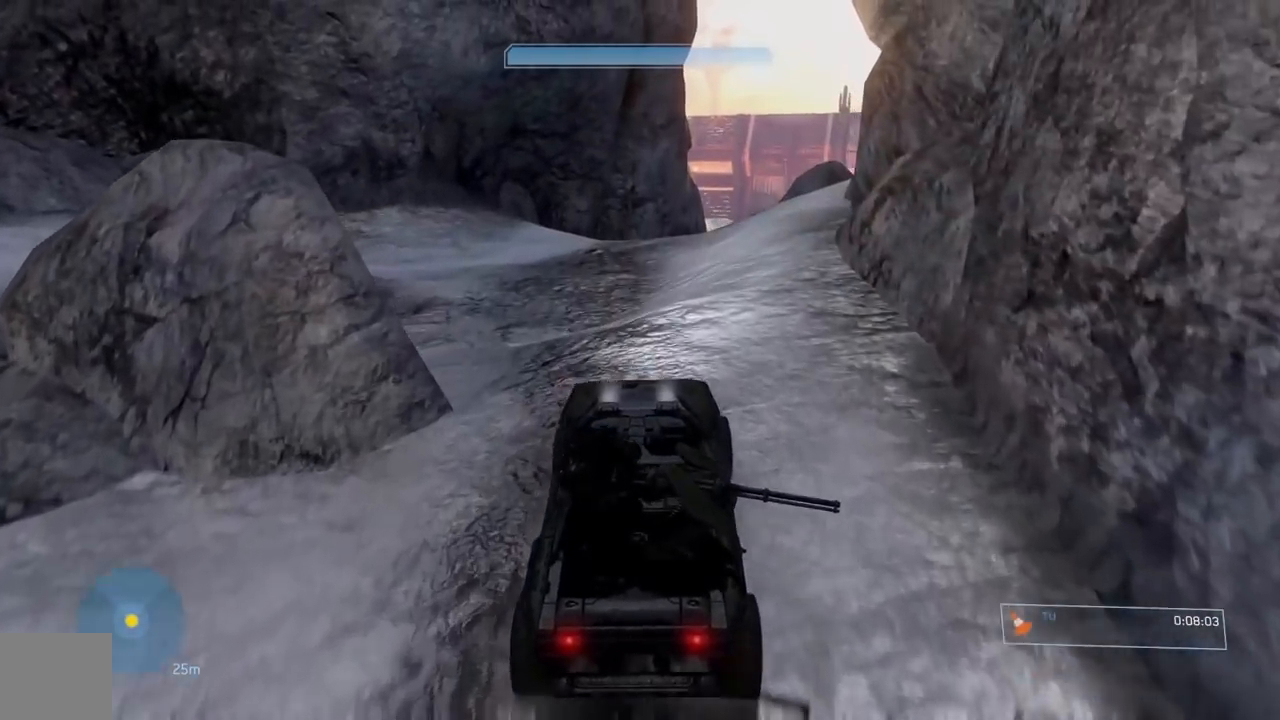
{"buttons": [], "left_stick": "center", "right_stick": "center", "events": [[33, "right_stick", "right"], [166, "right_stick", "center"]]}
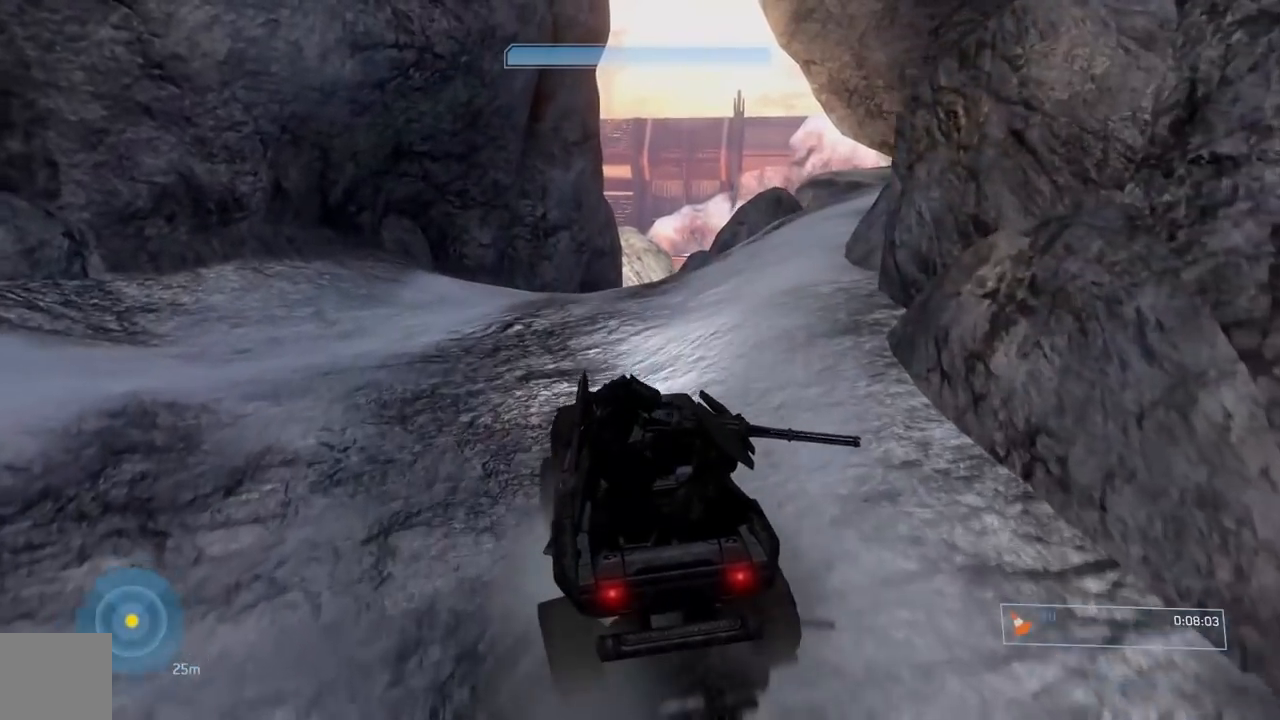
{"buttons": [], "left_stick": "center", "right_stick": "center", "events": [[334, "right_stick", "right"], [417, "right_stick", "center"]]}
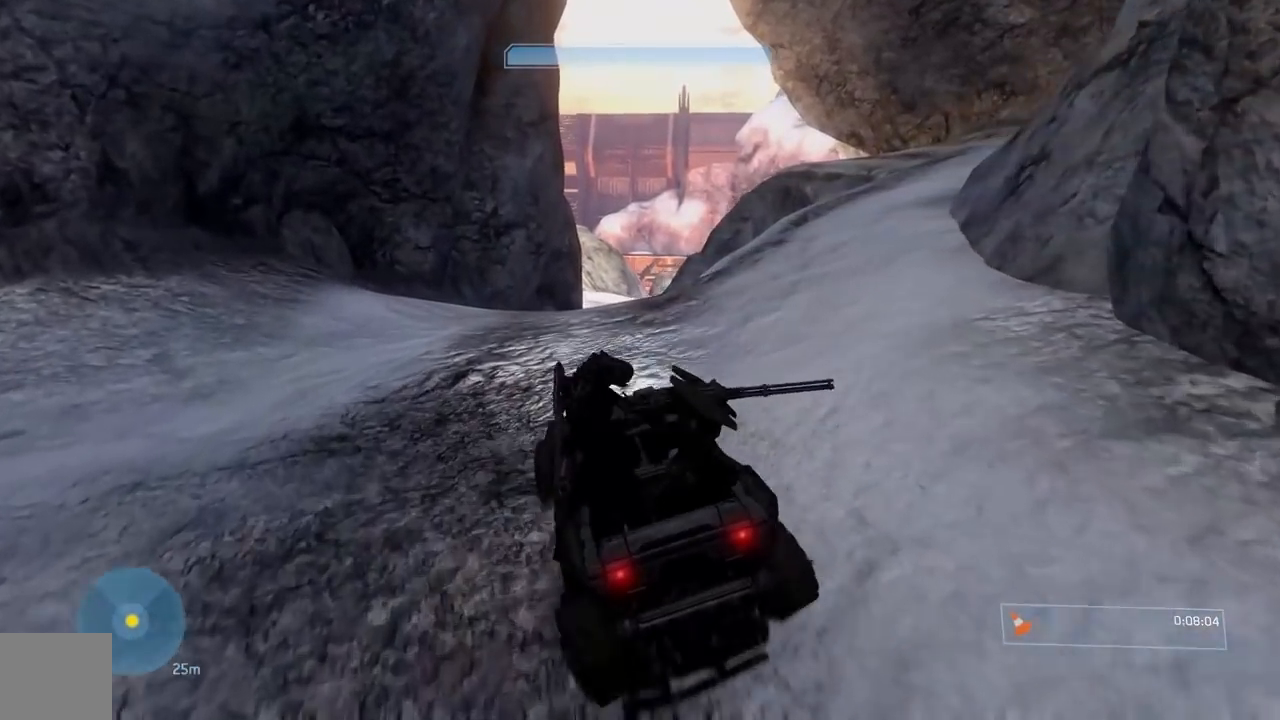
{"buttons": [], "left_stick": "center", "right_stick": "center", "events": []}
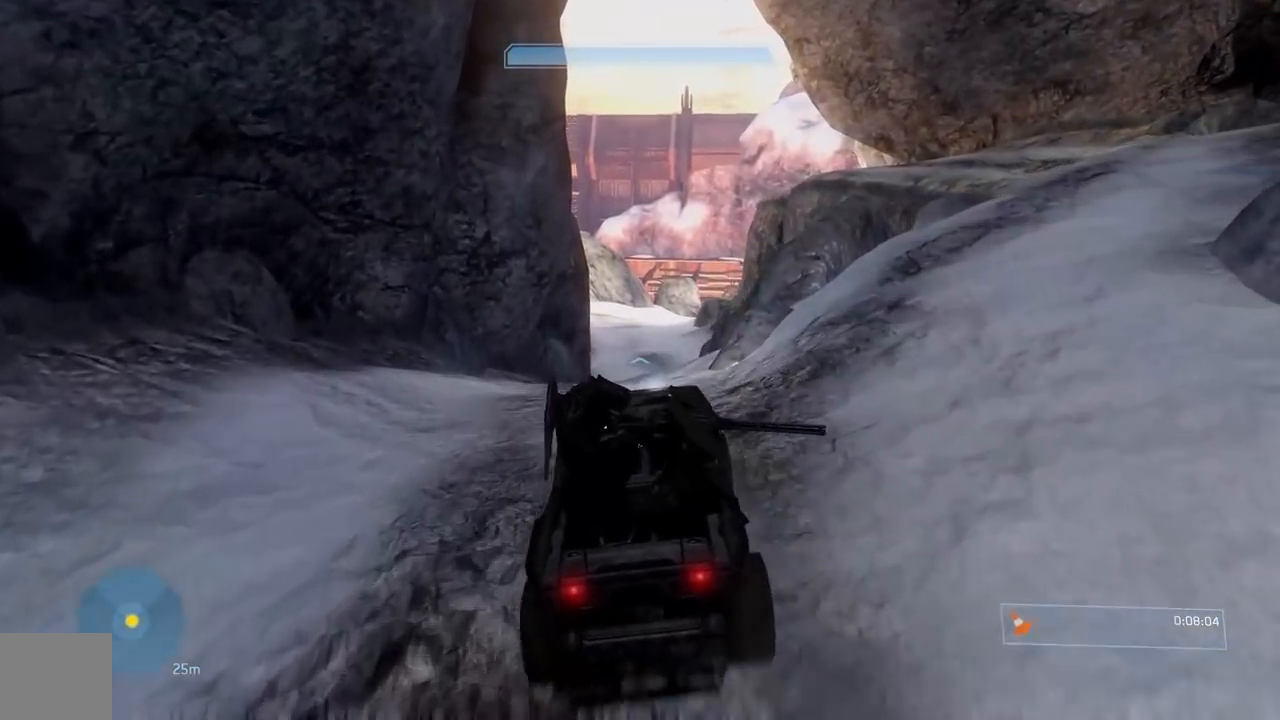
{"buttons": [], "left_stick": "center", "right_stick": "center", "events": [[84, "right_stick", "right"], [201, "right_stick", "center"], [351, "right_stick", "right"], [501, "right_stick", "center"]]}
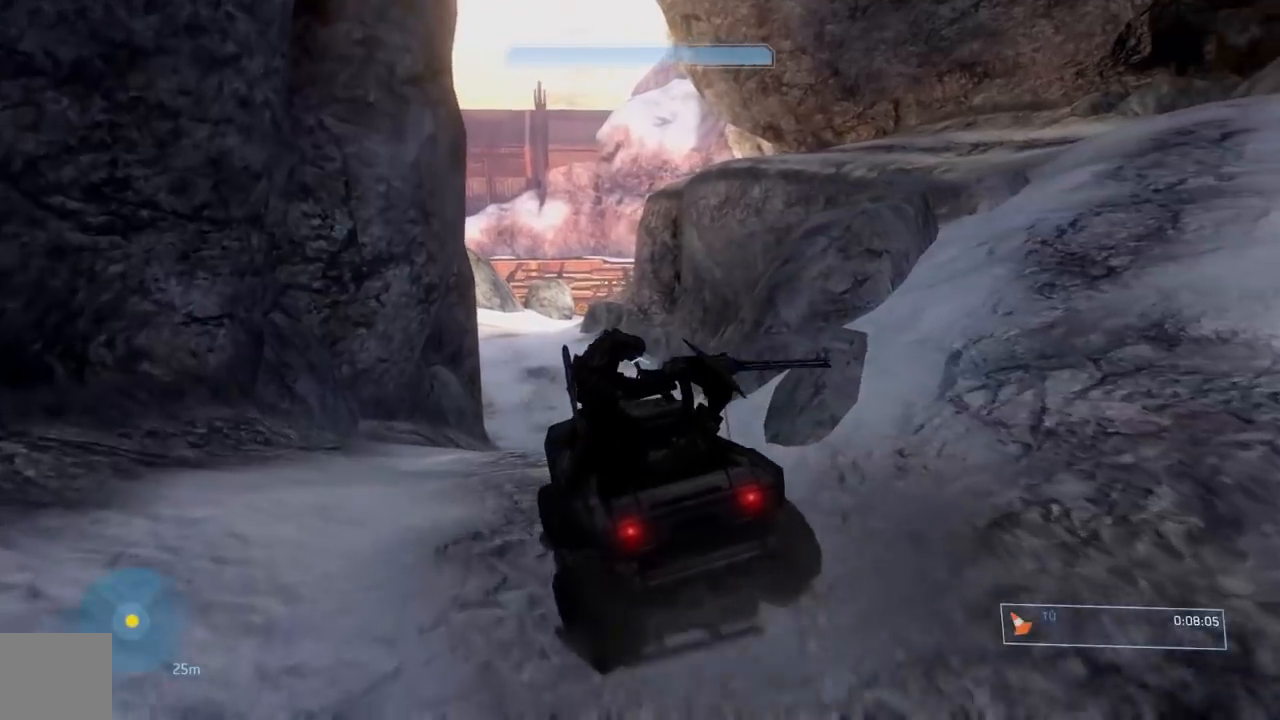
{"buttons": [], "left_stick": "center", "right_stick": "down", "events": [[350, "right_stick", "down-left"], [500, "right_stick", "down"]]}
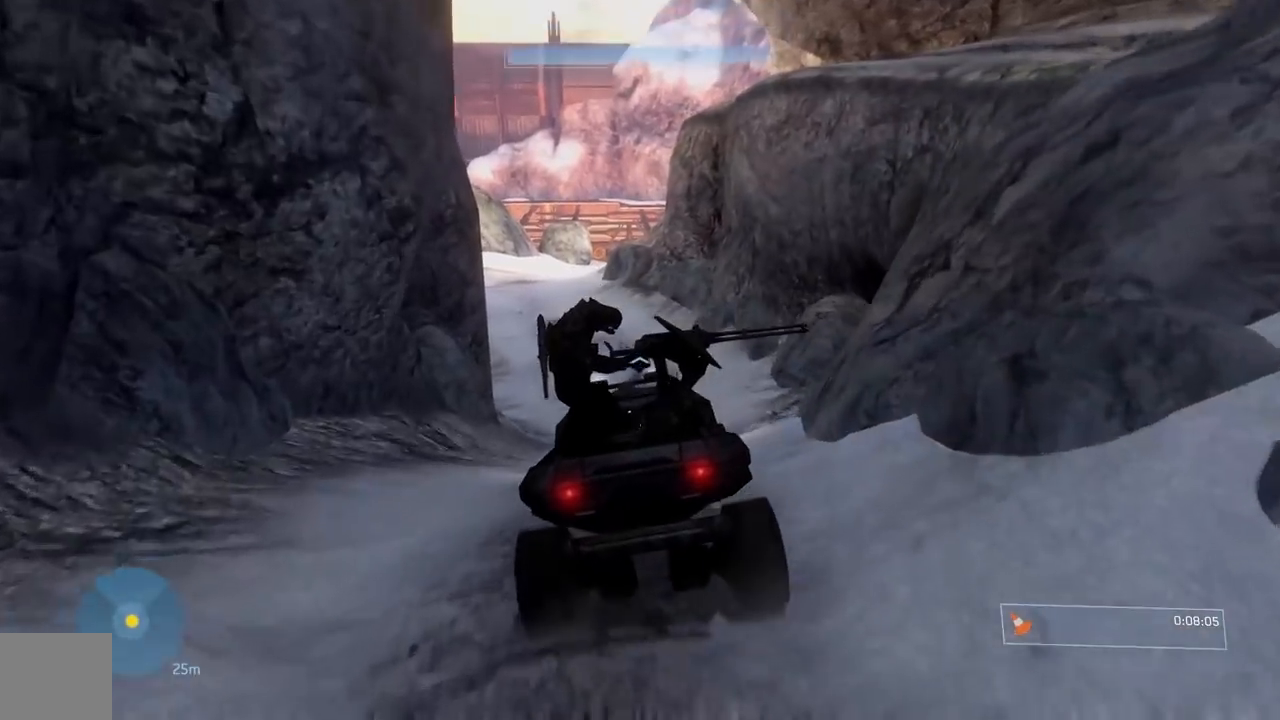
{"buttons": [], "left_stick": "center", "right_stick": "down", "events": [[317, "right_stick", "down-left"], [501, "right_stick", "down"]]}
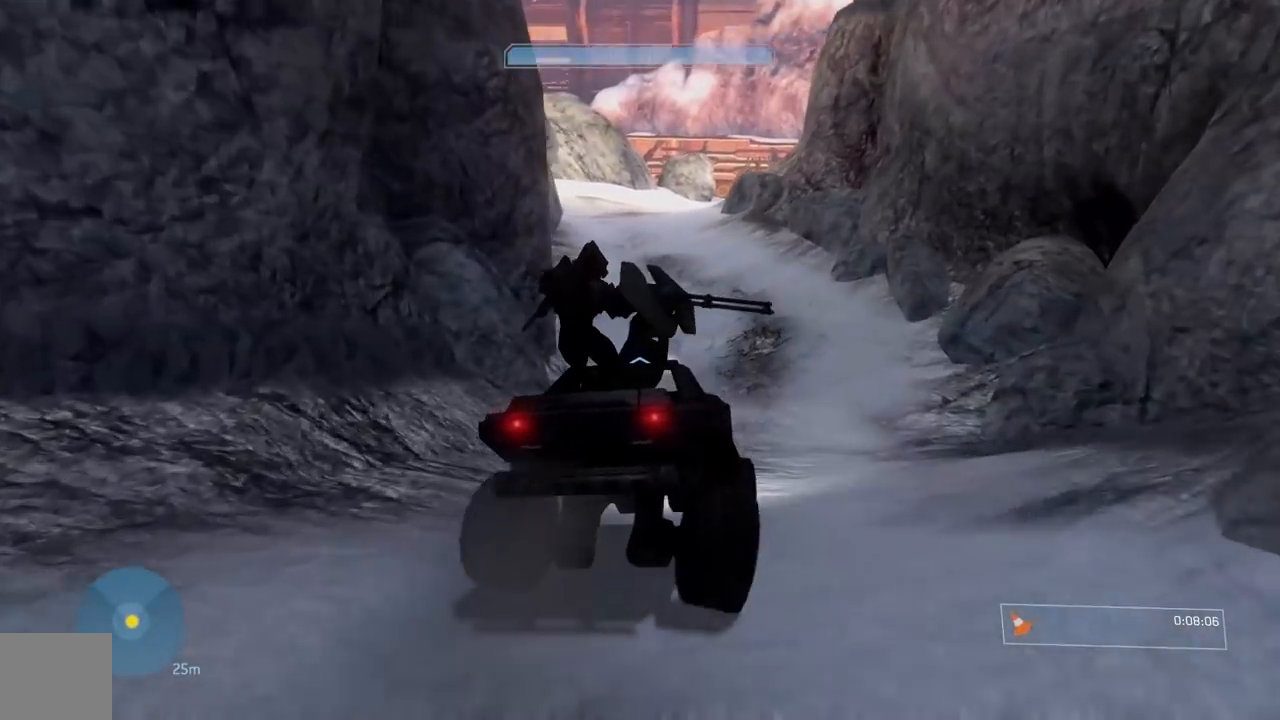
{"buttons": [], "left_stick": "center", "right_stick": "center", "events": [[267, "right_stick", "left"], [400, "right_stick", "center"]]}
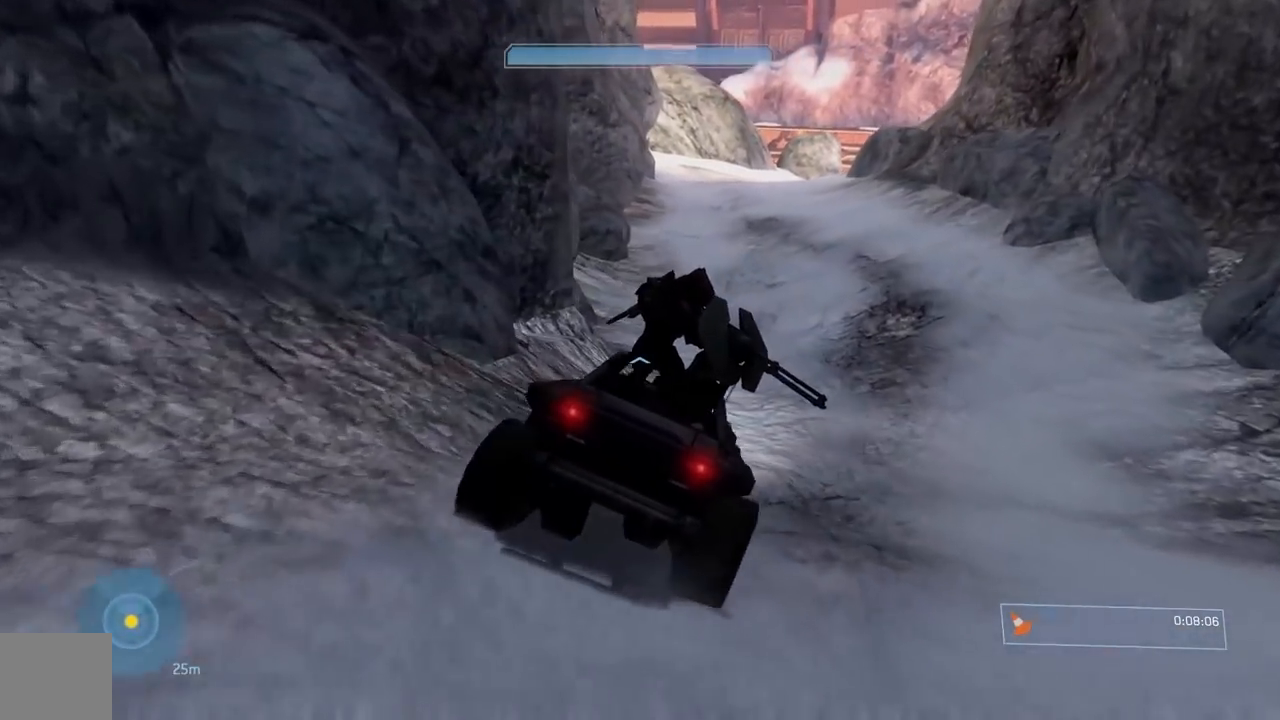
{"buttons": [], "left_stick": "center", "right_stick": "center", "events": []}
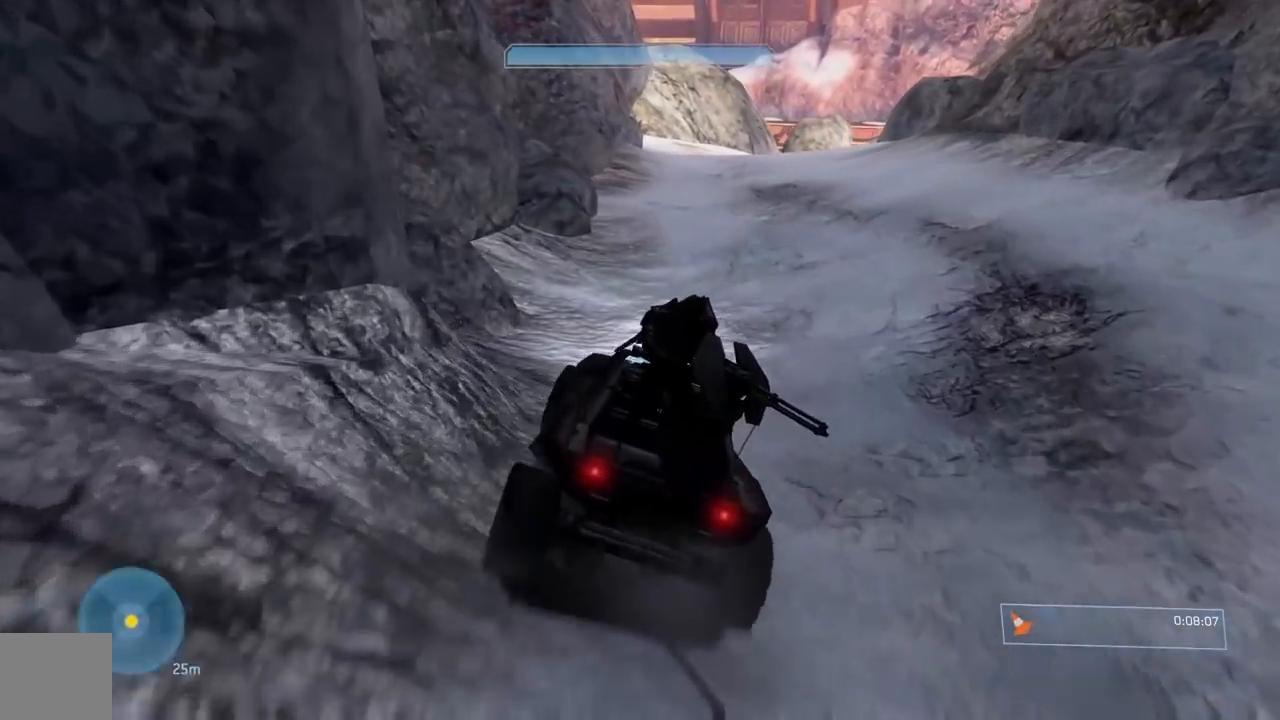
{"buttons": [], "left_stick": "center", "right_stick": "center", "events": [[100, "right_stick", "up-right"], [233, "right_stick", "center"]]}
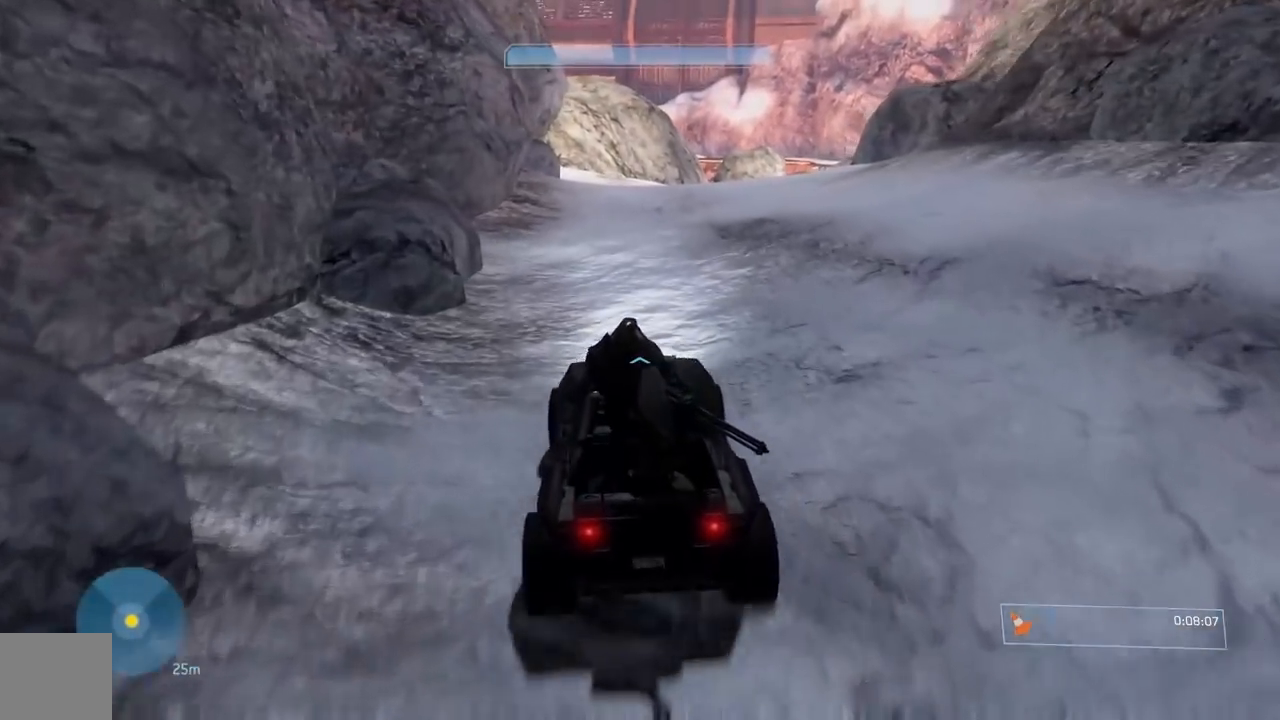
{"buttons": [], "left_stick": "center", "right_stick": "right", "events": [[17, "right_stick", "right"], [167, "right_stick", "center"], [417, "right_stick", "right"]]}
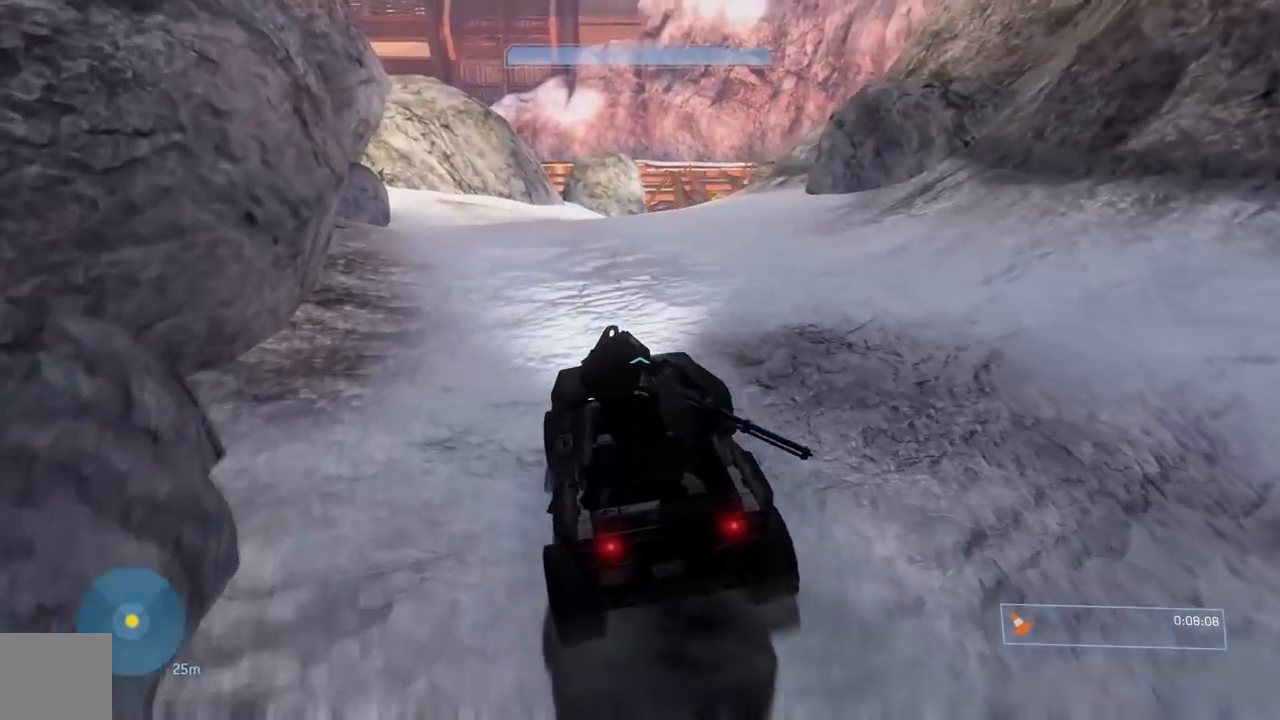
{"buttons": [], "left_stick": "center", "right_stick": "center", "events": [[67, "right_stick", "center"], [250, "right_stick", "right"], [384, "right_stick", "center"]]}
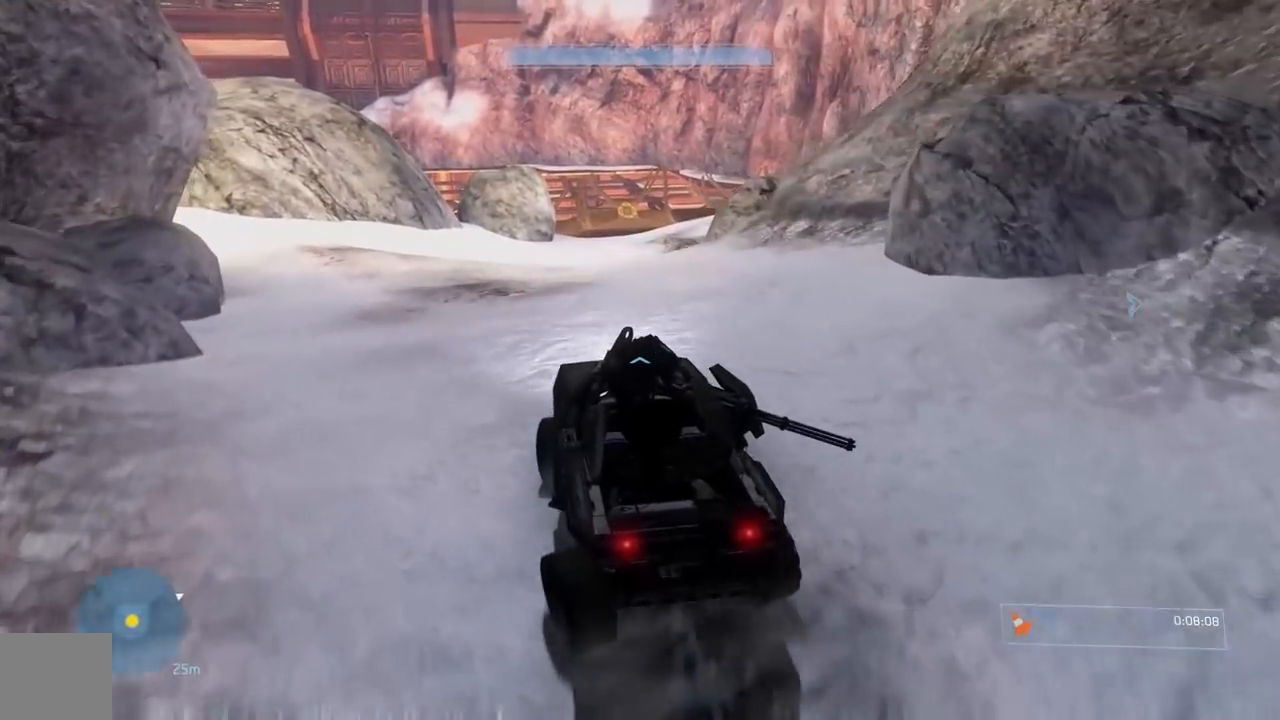
{"buttons": [], "left_stick": "center", "right_stick": "center", "events": [[67, "right_stick", "right"], [201, "right_stick", "center"], [367, "right_stick", "right"], [501, "right_stick", "center"]]}
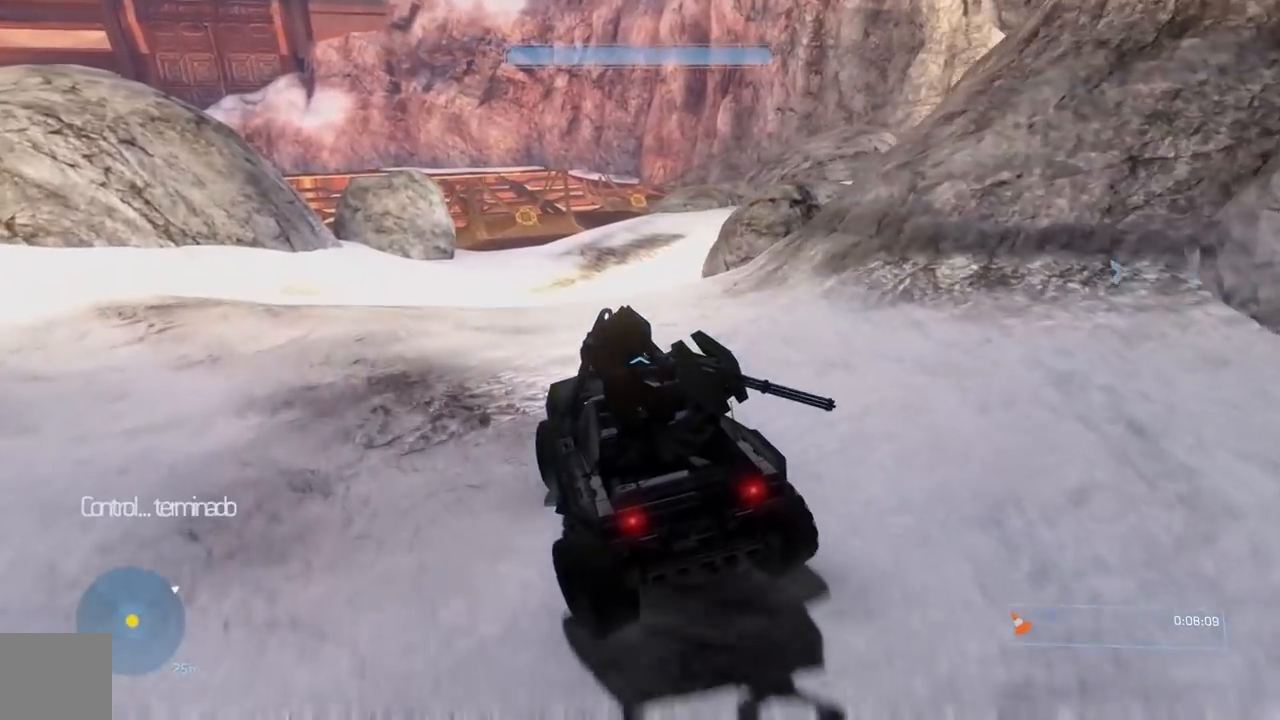
{"buttons": [], "left_stick": "center", "right_stick": "center", "events": [[167, "right_stick", "right"], [434, "right_stick", "center"]]}
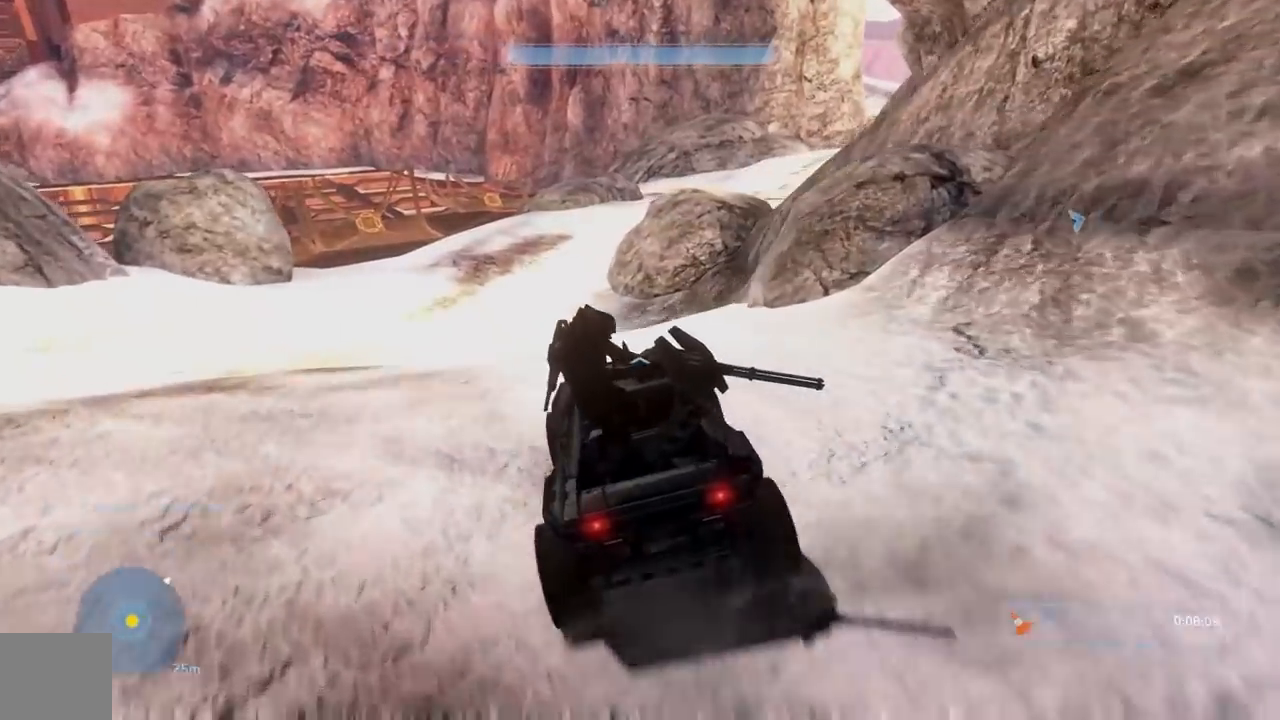
{"buttons": [], "left_stick": "center", "right_stick": "center", "events": [[234, "right_stick", "right"], [367, "right_stick", "center"]]}
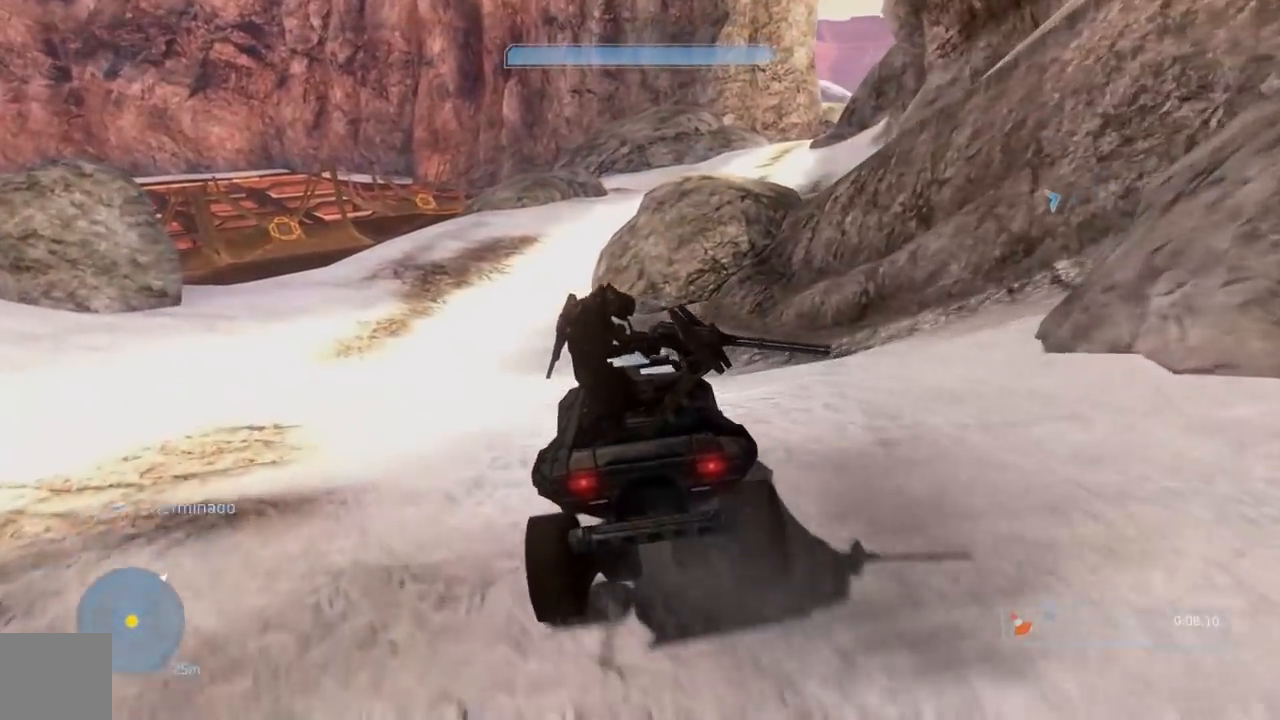
{"buttons": [], "left_stick": "center", "right_stick": "center", "events": [[350, "right_stick", "right"], [467, "right_stick", "center"]]}
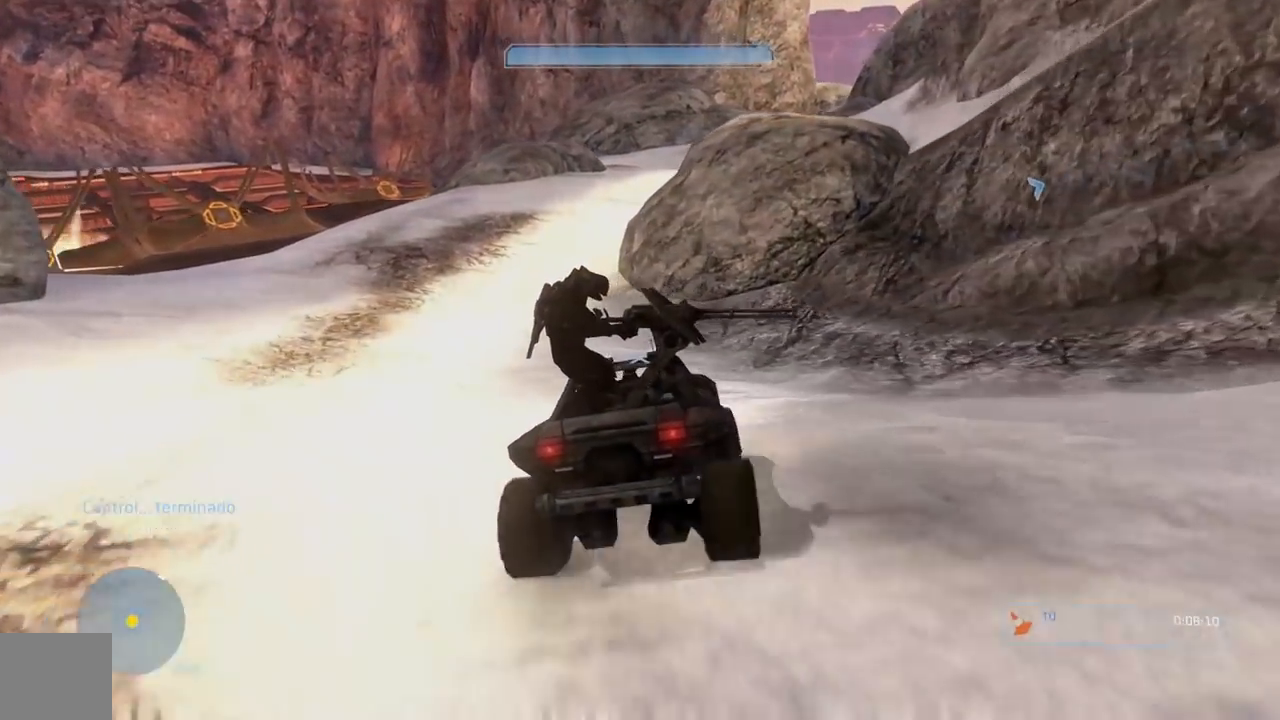
{"buttons": [], "left_stick": "center", "right_stick": "center", "events": [[50, "right_stick", "left"], [117, "right_stick", "center"]]}
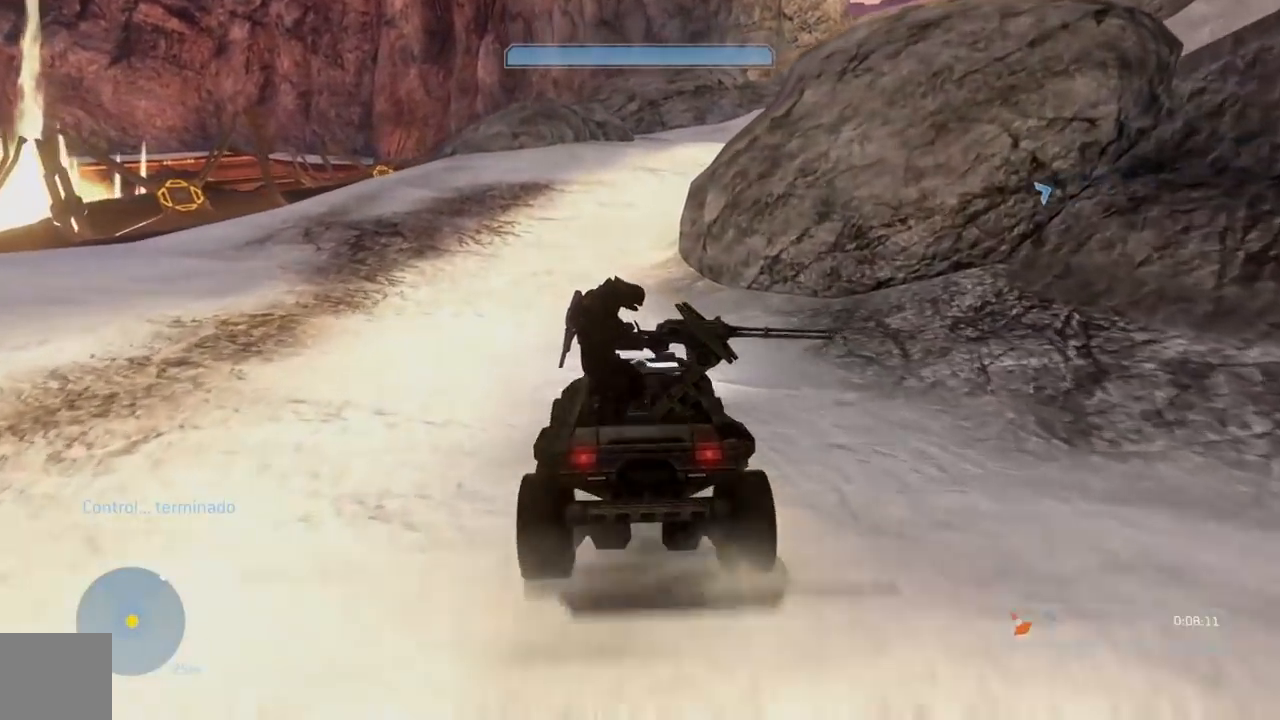
{"buttons": [], "left_stick": "center", "right_stick": "right", "events": [[300, "right_stick", "right"]]}
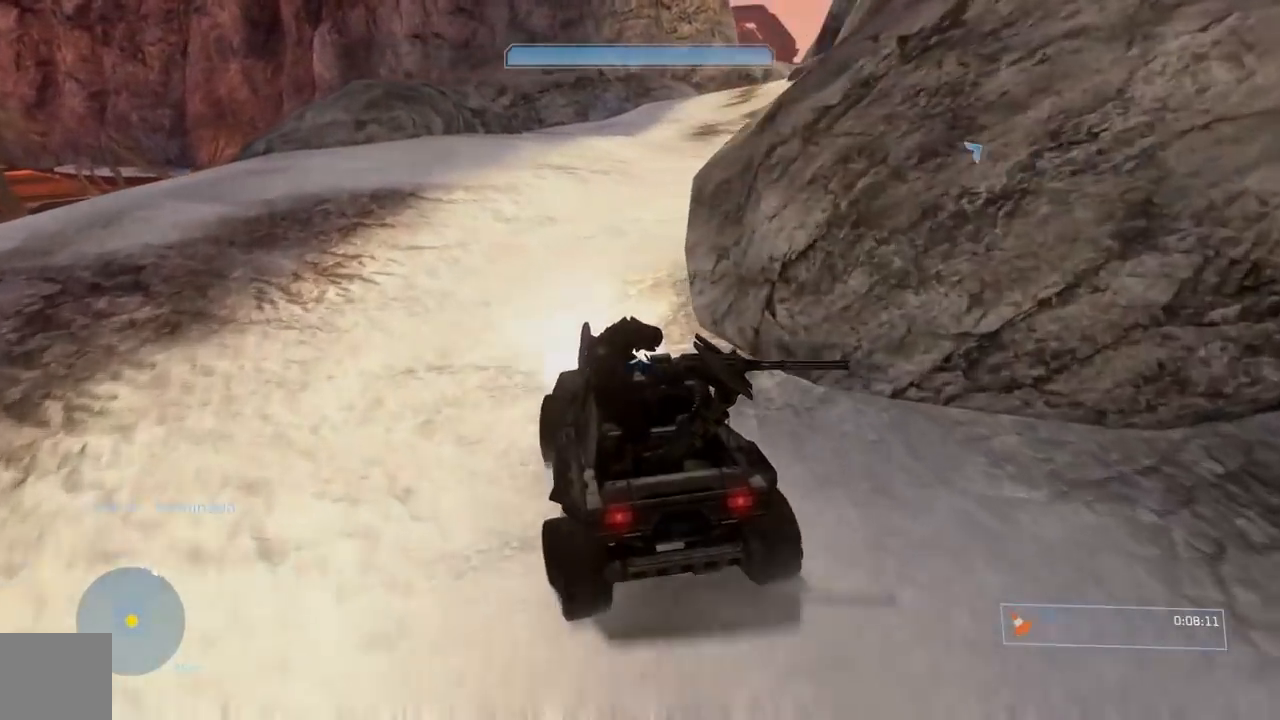
{"buttons": [], "left_stick": "center", "right_stick": "right", "events": [[34, "right_stick", "center"], [117, "right_stick", "right"], [317, "right_stick", "center"], [451, "right_stick", "right"]]}
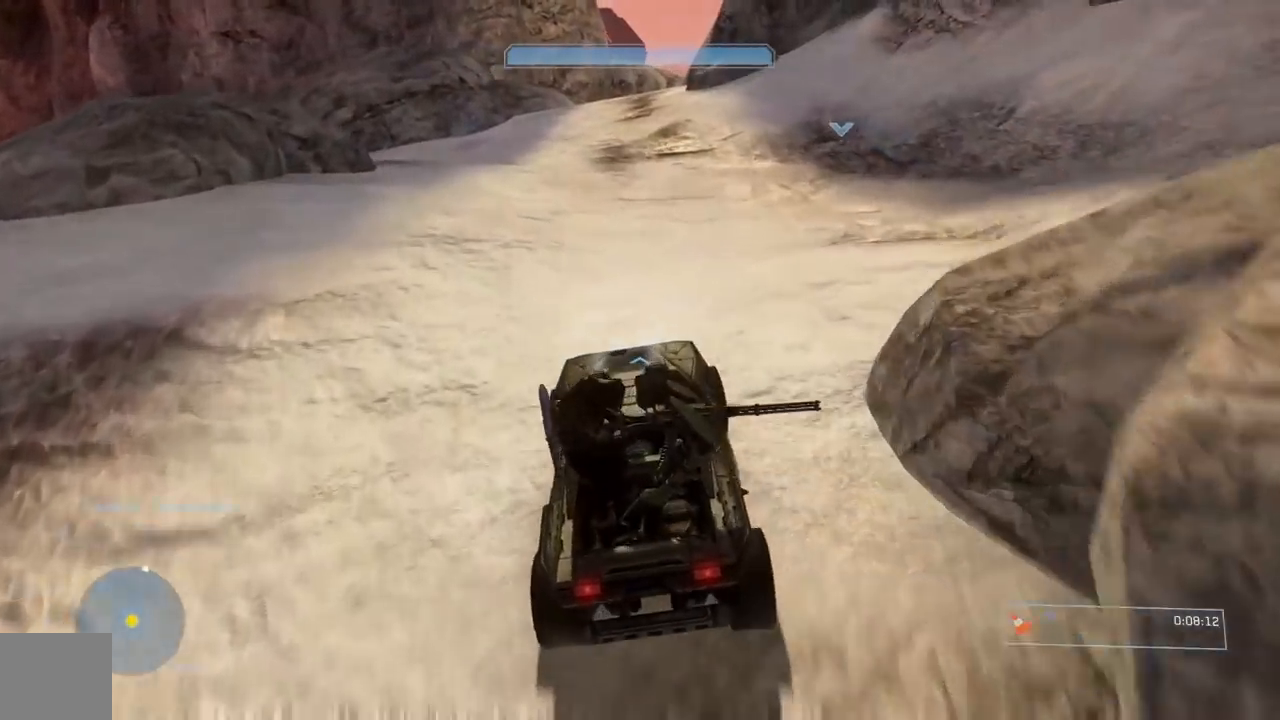
{"buttons": [], "left_stick": "center", "right_stick": "center", "events": [[83, "right_stick", "center"]]}